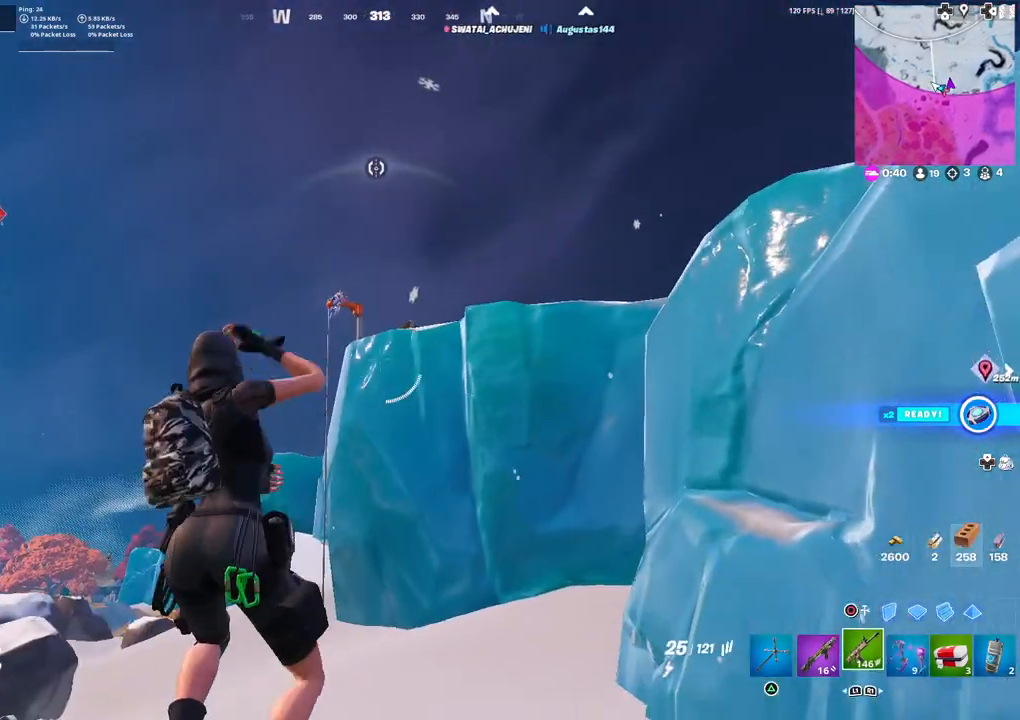
Gameplay with a controller (PlayStation layout); each line is a JSON object with the inputs held at the frame after it. "events" lists button and stick changes between this image and that frame as [ms after this image, input, new state], when the widget could be followed in between.
{"buttons": ["L2", "R2"], "left_stick": "center", "right_stick": "center", "events": [[50, "R2", "up"], [67, "left_stick", "up-right"], [133, "right_stick", "up"], [167, "L2", "down"], [400, "left_stick", "center"], [467, "R2", "down"], [483, "right_stick", "center"]]}
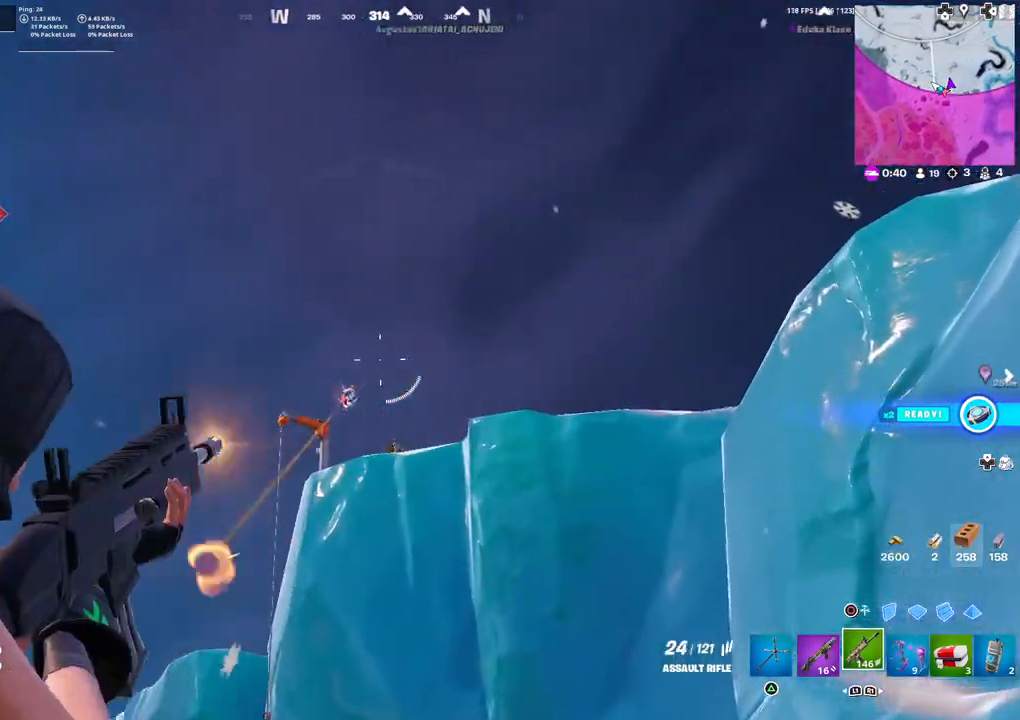
{"buttons": ["L3"], "left_stick": "up-right", "right_stick": "down-left", "events": [[67, "right_stick", "down"], [117, "R2", "up"], [167, "R2", "down"], [217, "left_stick", "up-right"], [300, "R2", "up"], [317, "R2", "down"], [317, "right_stick", "center"], [367, "right_stick", "left"], [417, "L2", "up"], [433, "right_stick", "down-left"], [450, "R2", "up"], [467, "L3", "down"]]}
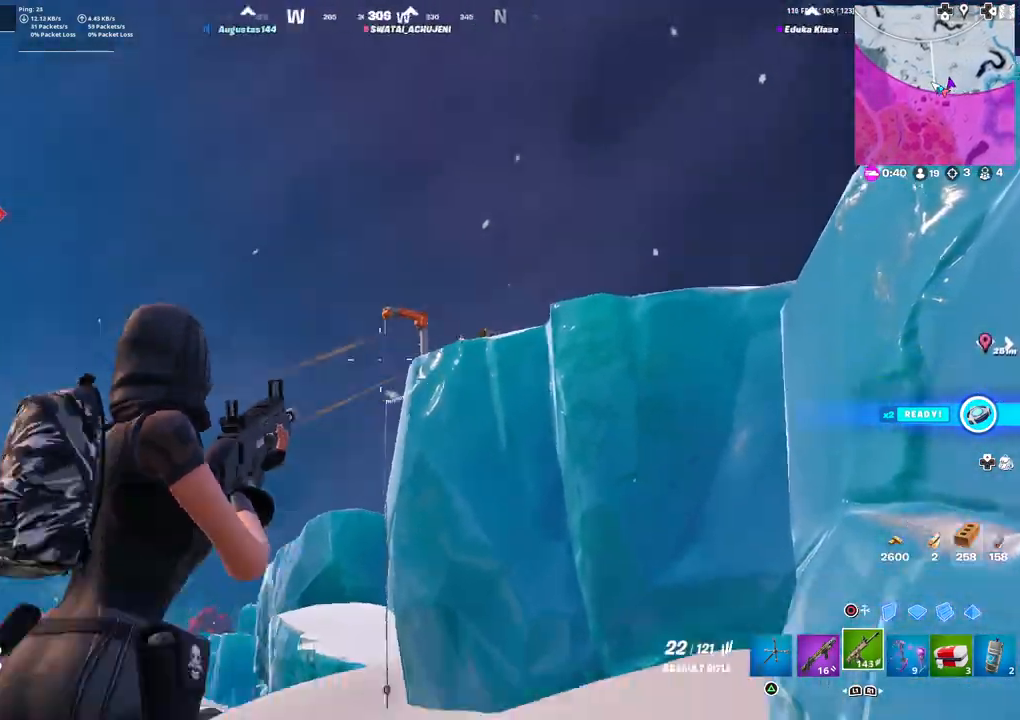
{"buttons": [], "left_stick": "down-right", "right_stick": "center", "events": [[33, "R1", "down"], [100, "L3", "up"], [117, "R1", "up"], [283, "left_stick", "down-right"], [350, "right_stick", "center"]]}
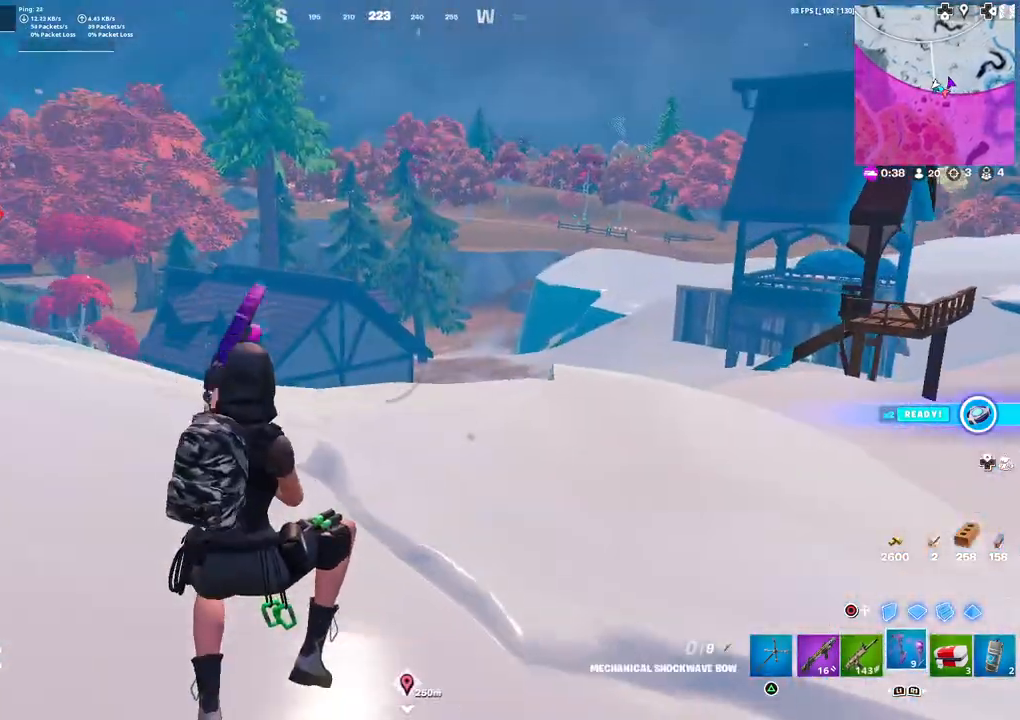
{"buttons": ["R2"], "left_stick": "right", "right_stick": "center", "events": [[200, "right_stick", "up-right"], [233, "R2", "down"], [300, "right_stick", "center"], [317, "left_stick", "right"]]}
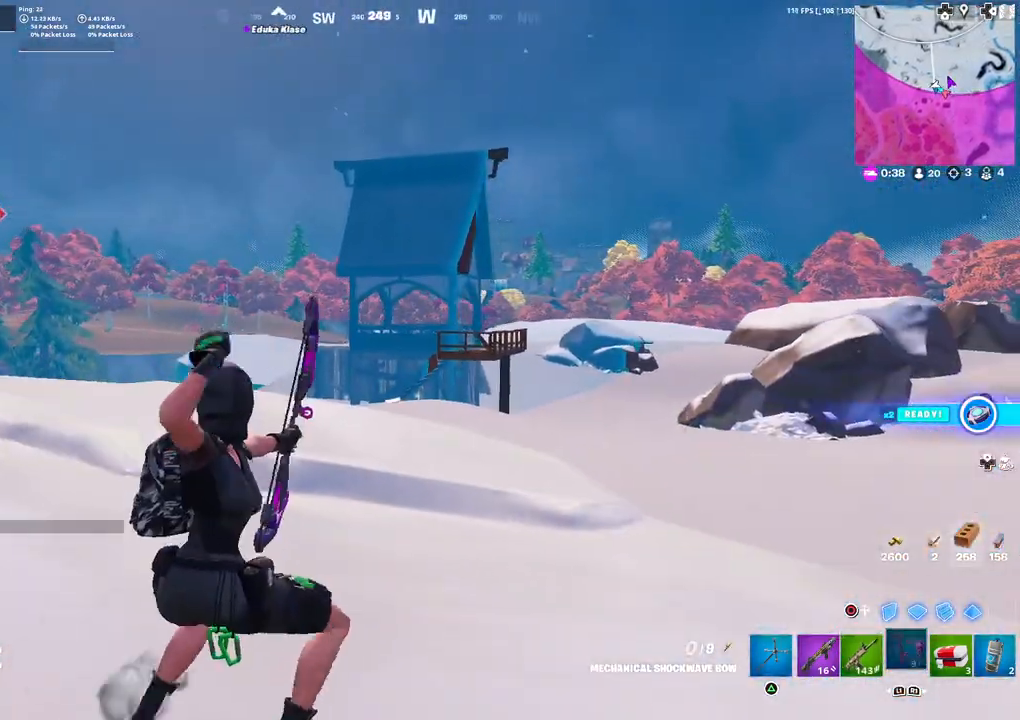
{"buttons": ["R2"], "left_stick": "up-right", "right_stick": "center", "events": [[367, "left_stick", "up-right"]]}
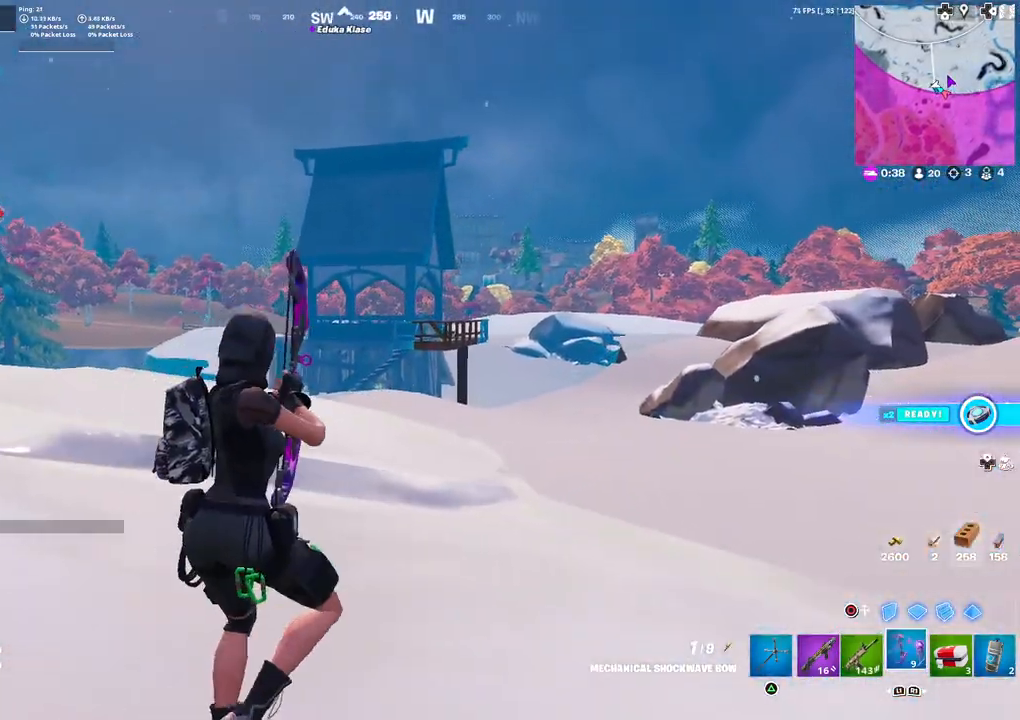
{"buttons": ["R2"], "left_stick": "up", "right_stick": "right", "events": [[67, "left_stick", "right"], [383, "right_stick", "right"], [467, "left_stick", "up"]]}
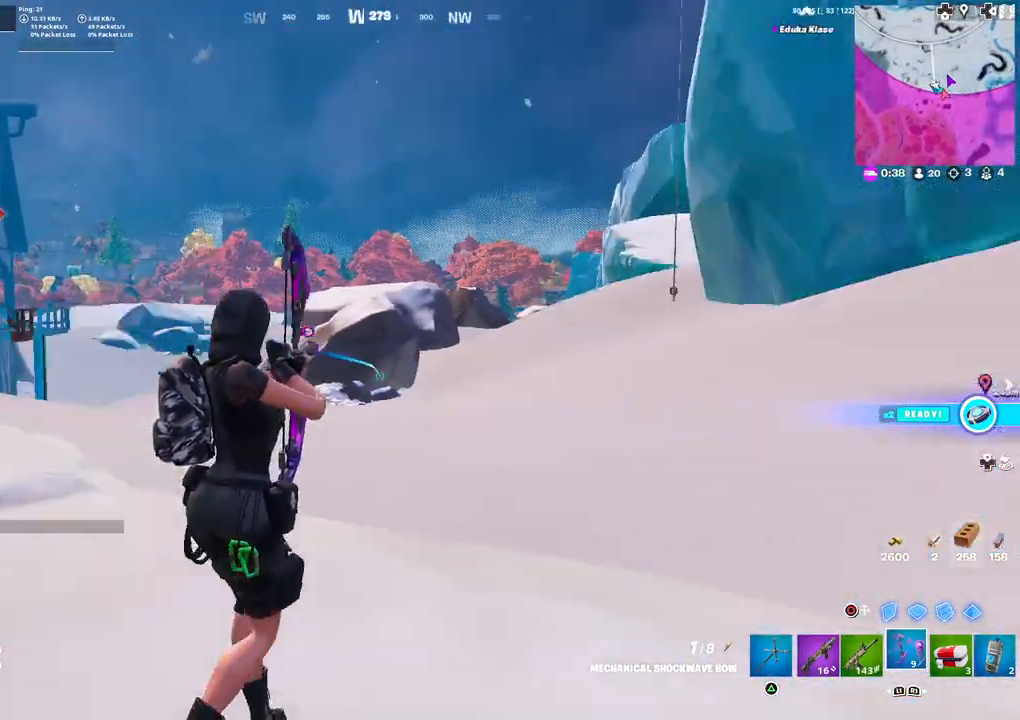
{"buttons": ["R2"], "left_stick": "down-left", "right_stick": "right", "events": [[17, "L3", "down"], [17, "left_stick", "up-left"], [33, "right_stick", "up-right"], [150, "L3", "up"], [183, "right_stick", "right"], [317, "left_stick", "down-left"]]}
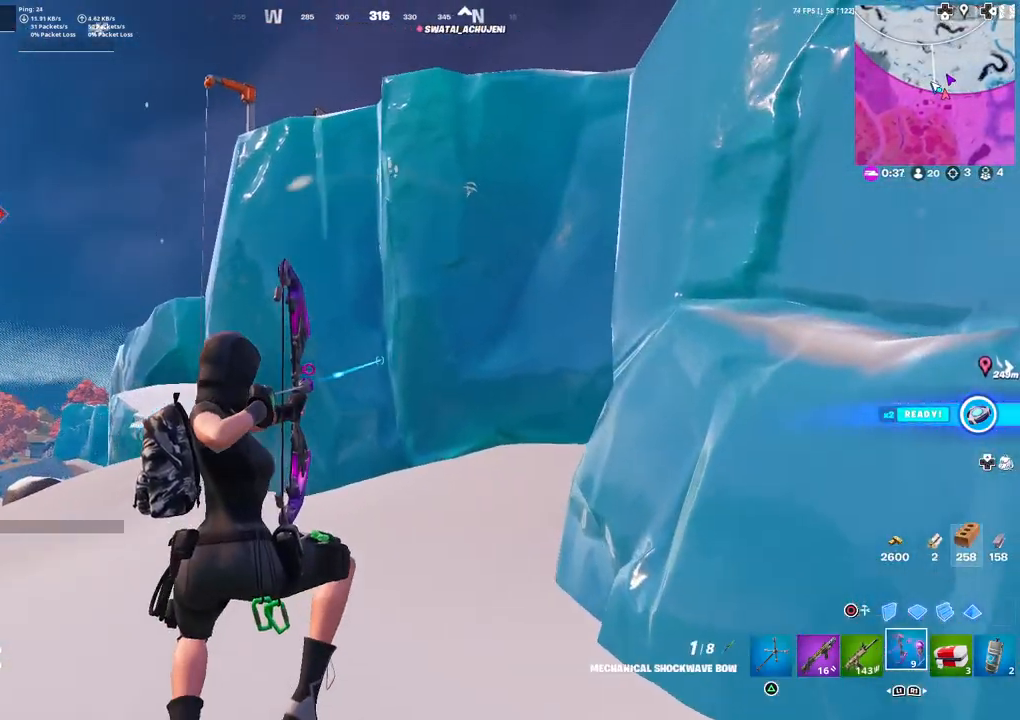
{"buttons": ["R2"], "left_stick": "up", "right_stick": "down", "events": [[117, "right_stick", "down"], [283, "left_stick", "up-left"], [467, "left_stick", "up"]]}
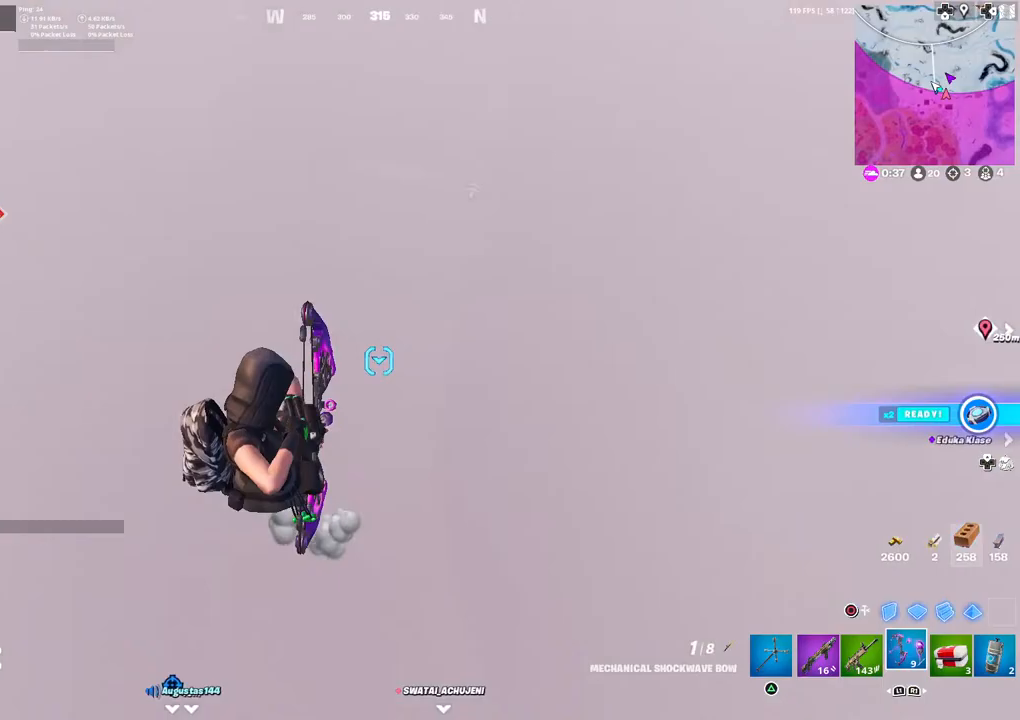
{"buttons": [], "left_stick": "up-right", "right_stick": "up-left", "events": [[183, "left_stick", "up-right"], [300, "R2", "up"], [367, "right_stick", "up-left"]]}
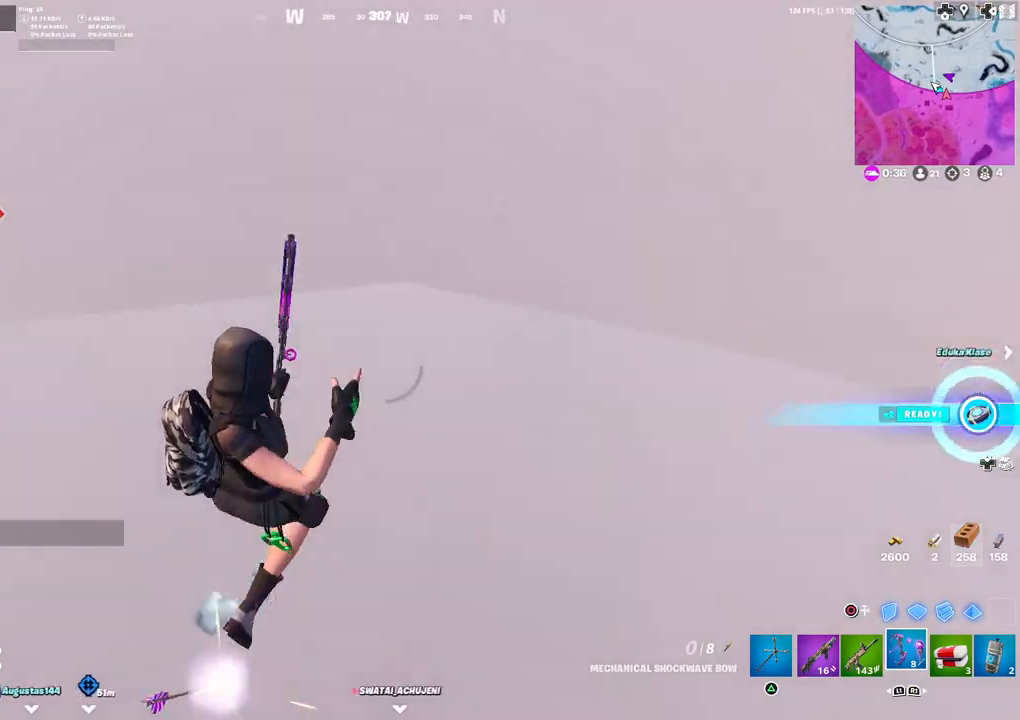
{"buttons": [], "left_stick": "up", "right_stick": "center", "events": [[83, "L3", "down"], [83, "left_stick", "up"], [100, "right_stick", "up"], [200, "L3", "up"], [317, "right_stick", "center"]]}
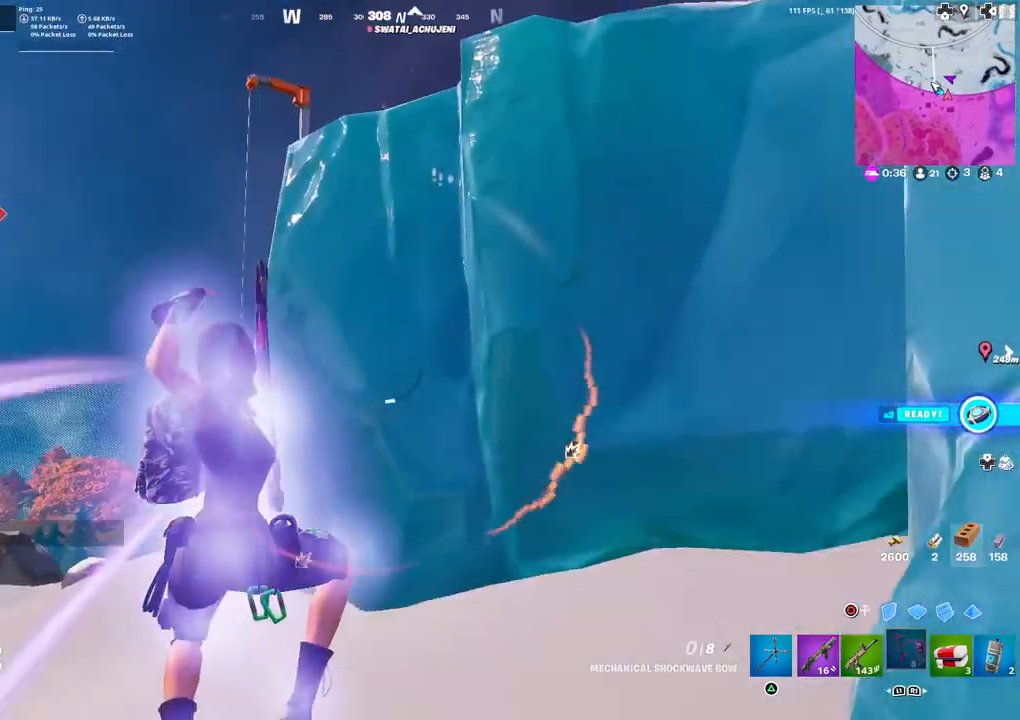
{"buttons": [], "left_stick": "up-left", "right_stick": "down-left", "events": [[300, "L3", "down"], [317, "right_stick", "up"], [333, "left_stick", "up-left"], [417, "L3", "up"], [433, "right_stick", "down-left"]]}
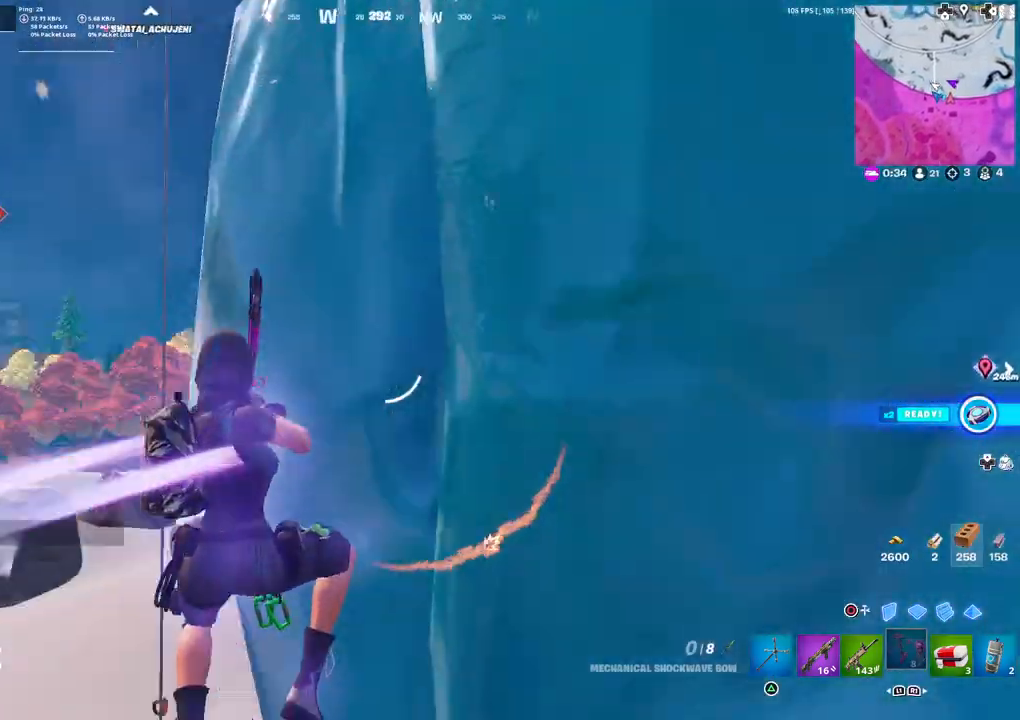
{"buttons": [], "left_stick": "up-left", "right_stick": "center", "events": [[33, "L3", "down"], [100, "right_stick", "center"], [133, "L3", "up"], [267, "right_stick", "left"], [500, "right_stick", "center"]]}
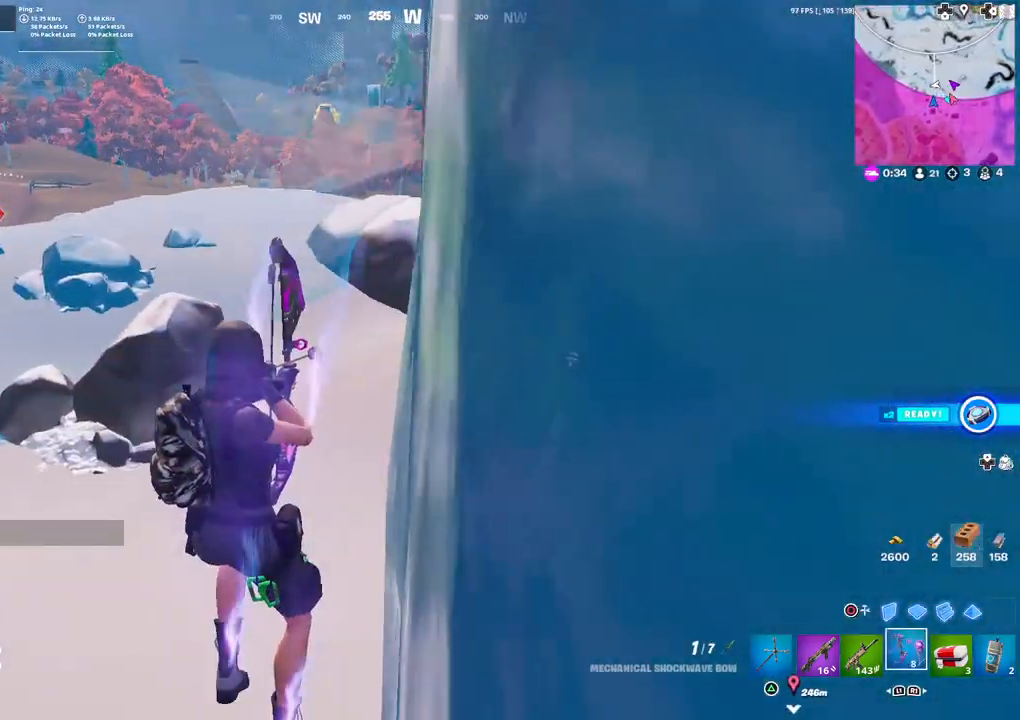
{"buttons": [], "left_stick": "up", "right_stick": "center", "events": [[83, "left_stick", "up"], [250, "right_stick", "right"], [383, "right_stick", "center"]]}
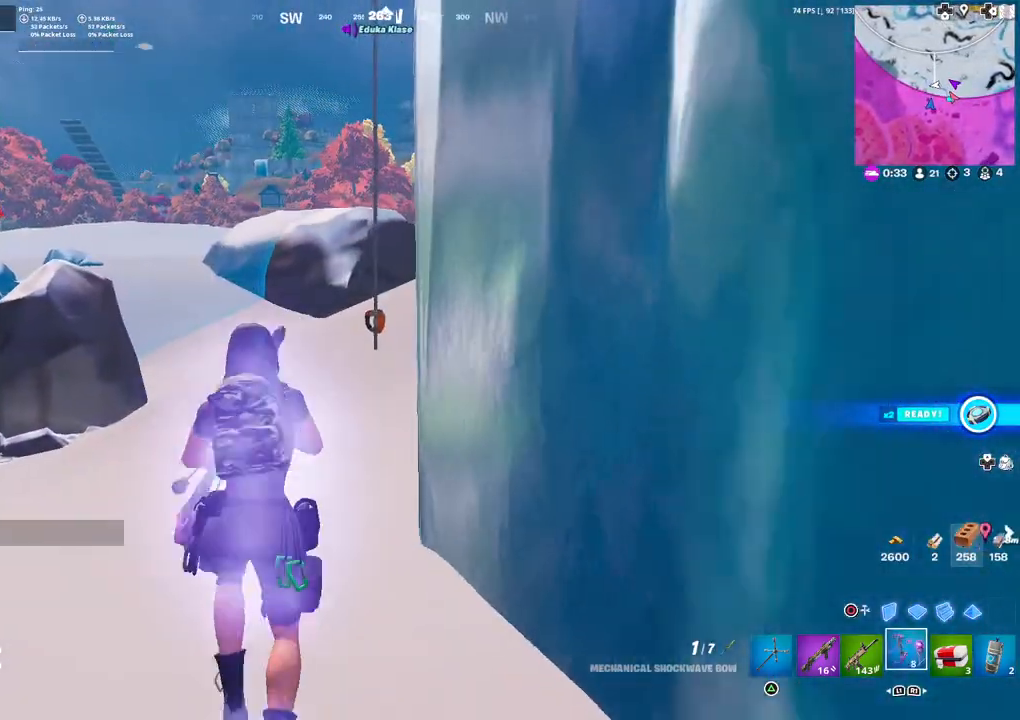
{"buttons": [], "left_stick": "up-left", "right_stick": "right", "events": [[133, "L1", "down"], [200, "L1", "up"], [283, "L1", "down"], [350, "L1", "up"], [433, "left_stick", "up-left"], [467, "right_stick", "right"]]}
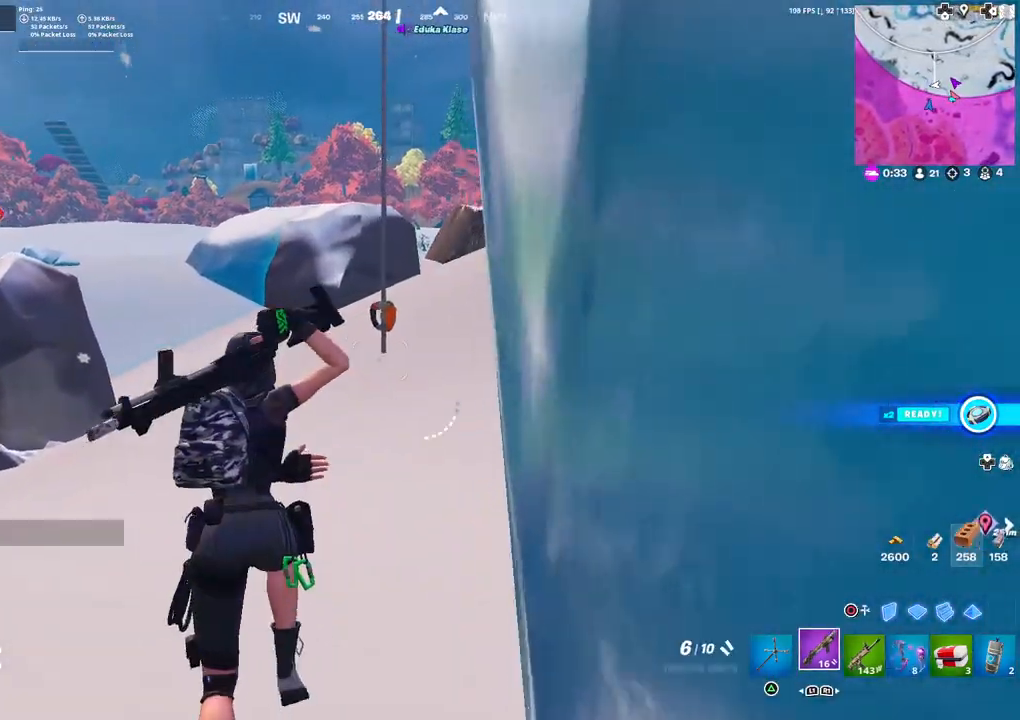
{"buttons": [], "left_stick": "up", "right_stick": "center", "events": [[50, "L3", "down"], [50, "right_stick", "center"], [150, "L3", "up"], [233, "left_stick", "up"], [333, "SQUARE", "down"], [417, "SQUARE", "up"]]}
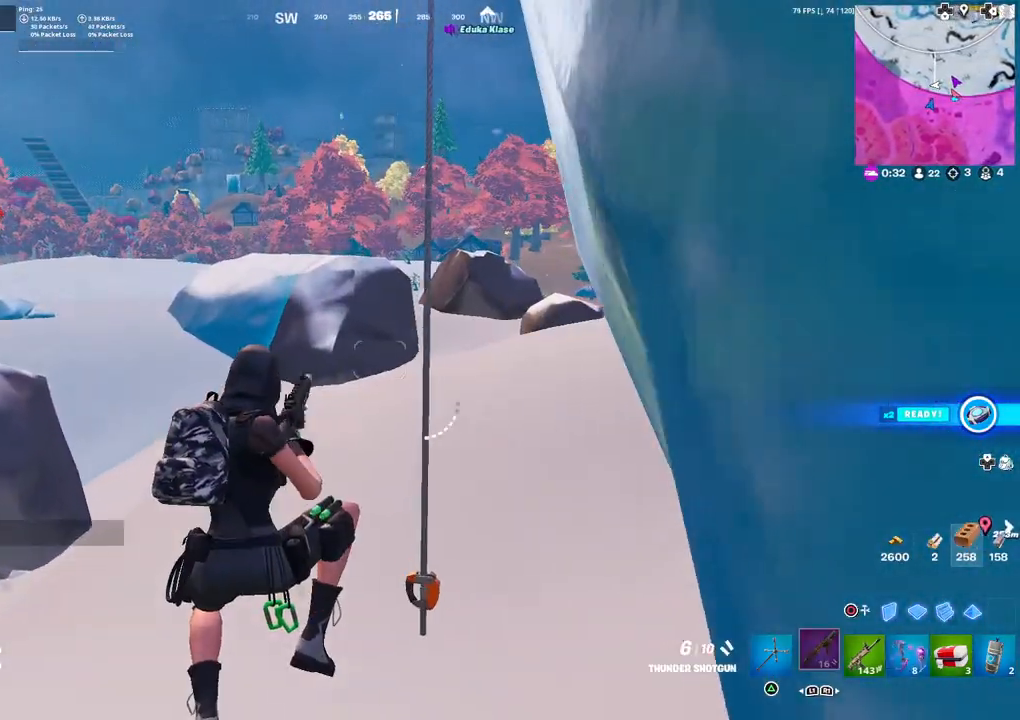
{"buttons": [], "left_stick": "up", "right_stick": "center", "events": [[133, "right_stick", "up-right"], [250, "right_stick", "center"], [367, "right_stick", "up"], [483, "right_stick", "center"]]}
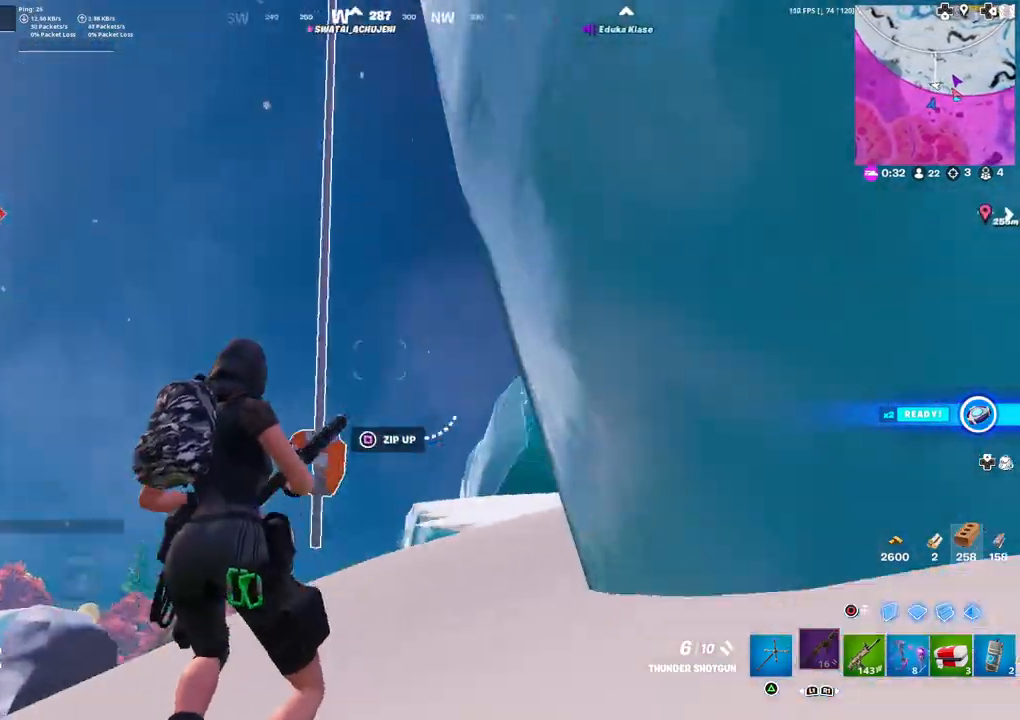
{"buttons": [], "left_stick": "up", "right_stick": "right", "events": [[33, "SQUARE", "down"], [100, "SQUARE", "up"], [133, "left_stick", "up-right"], [283, "right_stick", "up-right"], [333, "left_stick", "center"], [450, "left_stick", "up"], [483, "right_stick", "right"]]}
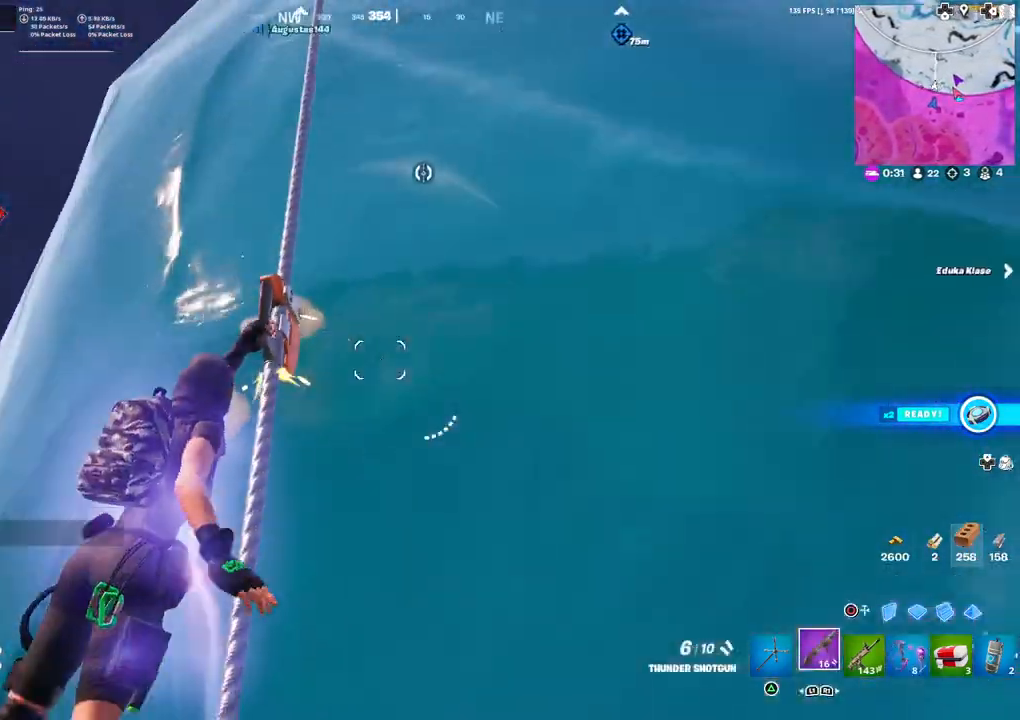
{"buttons": [], "left_stick": "up", "right_stick": "right", "events": [[33, "right_stick", "center"], [417, "right_stick", "right"]]}
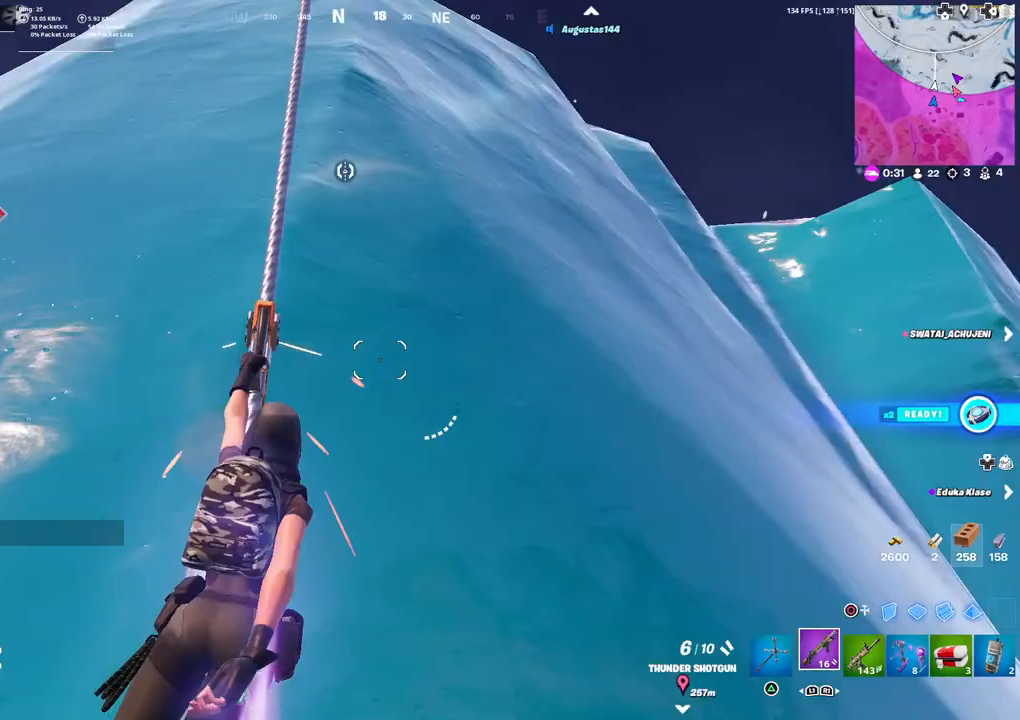
{"buttons": [], "left_stick": "up", "right_stick": "down", "events": [[17, "right_stick", "down"], [83, "right_stick", "center"], [183, "right_stick", "down-right"], [333, "right_stick", "center"], [467, "right_stick", "down"]]}
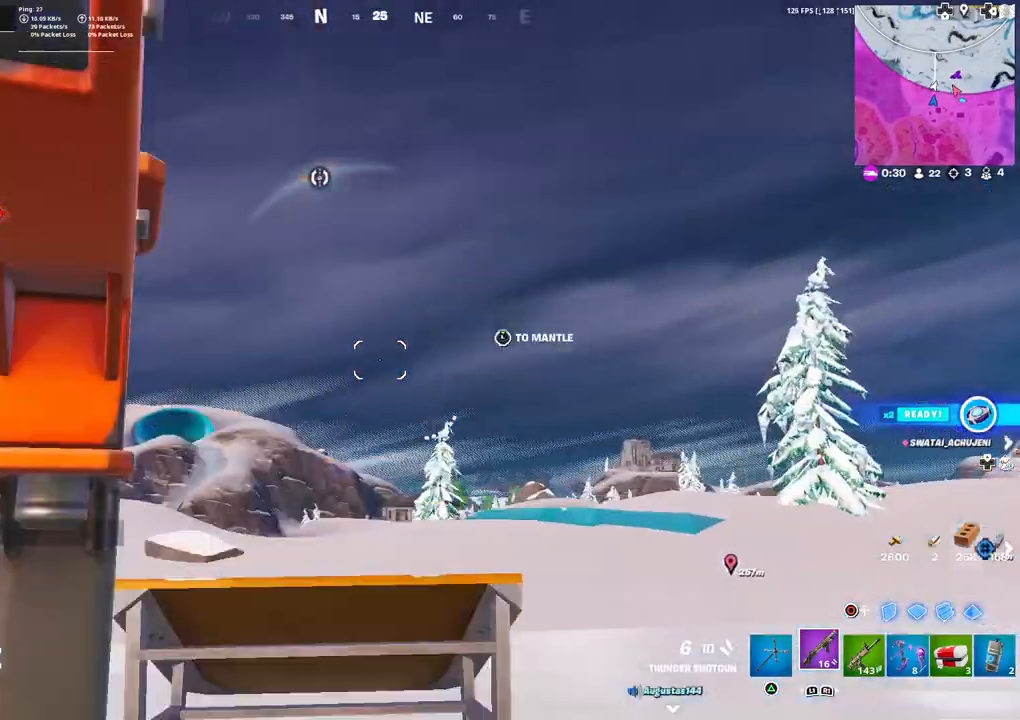
{"buttons": [], "left_stick": "up", "right_stick": "center", "events": [[100, "right_stick", "center"], [300, "right_stick", "down"], [417, "right_stick", "center"]]}
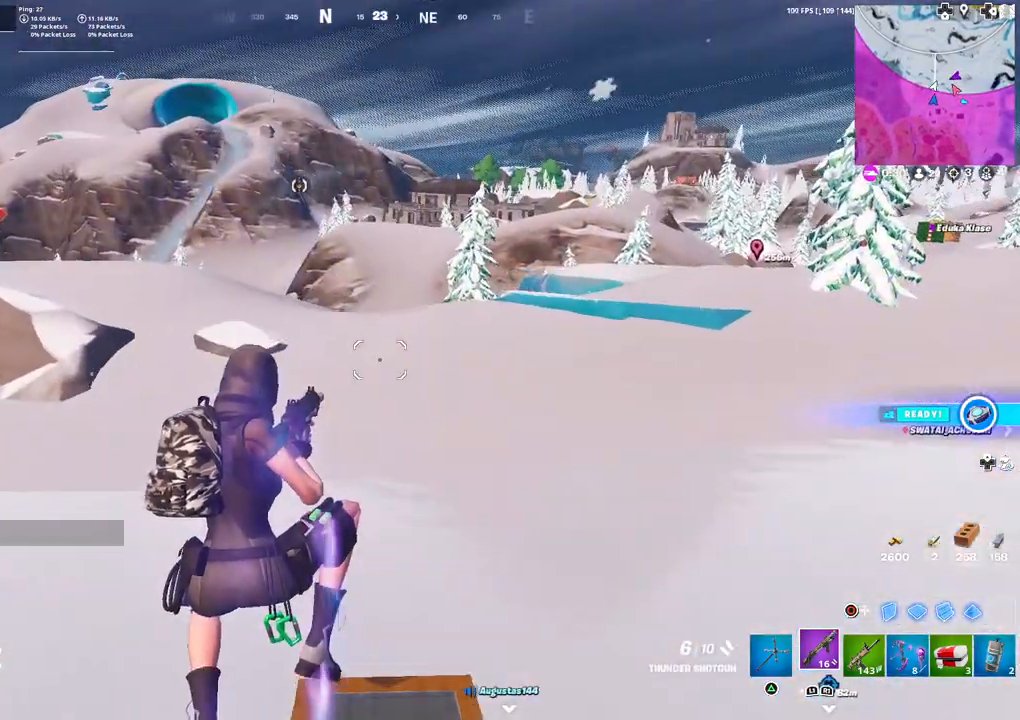
{"buttons": [], "left_stick": "up", "right_stick": "right", "events": [[400, "right_stick", "right"]]}
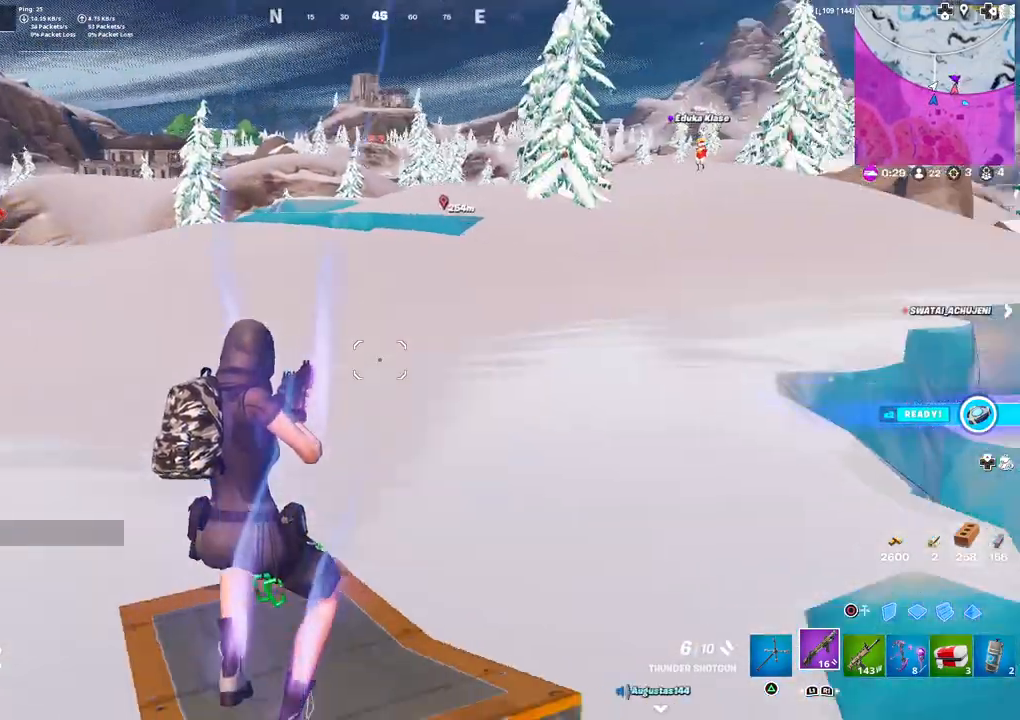
{"buttons": ["L3"], "left_stick": "up-left", "right_stick": "left", "events": [[17, "right_stick", "center"], [167, "left_stick", "up-left"], [367, "L3", "down"], [450, "right_stick", "left"]]}
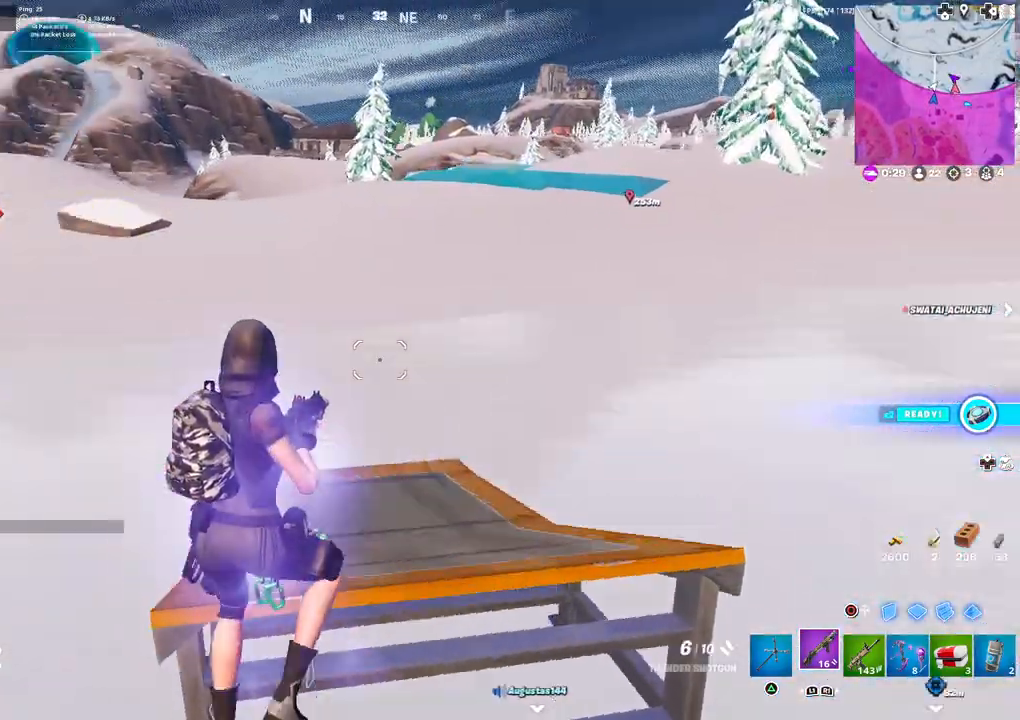
{"buttons": [], "left_stick": "up", "right_stick": "center", "events": [[17, "L3", "up"], [67, "left_stick", "up"], [67, "right_stick", "center"]]}
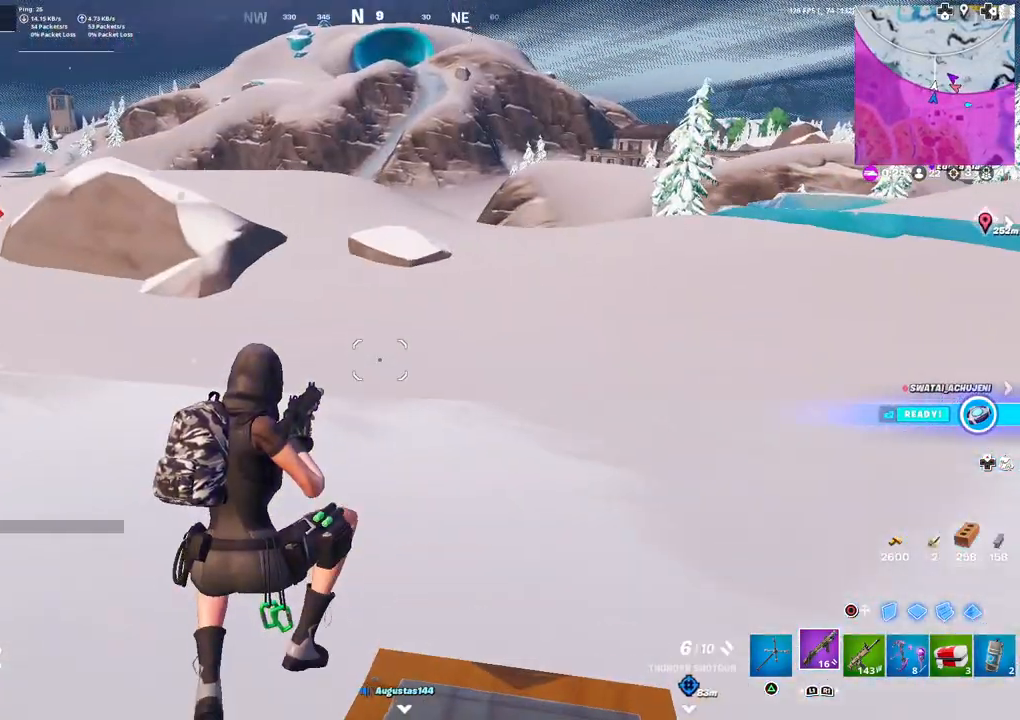
{"buttons": ["L3"], "left_stick": "up", "right_stick": "left", "events": [[433, "L3", "down"], [483, "right_stick", "left"]]}
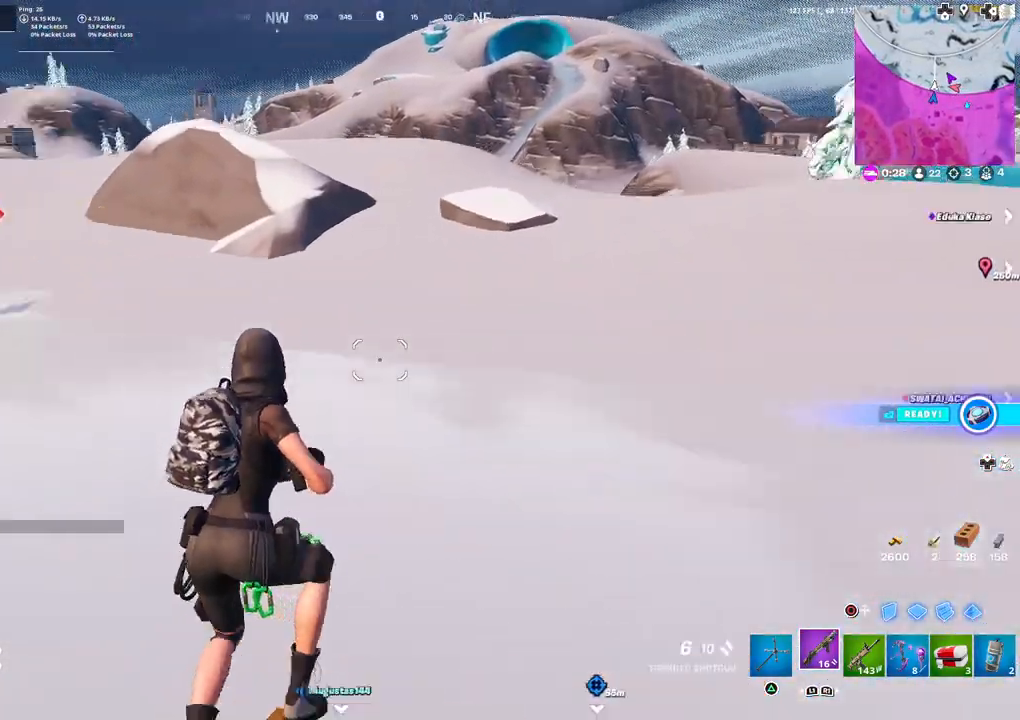
{"buttons": [], "left_stick": "up-right", "right_stick": "center", "events": [[67, "L3", "up"], [67, "left_stick", "up-right"], [133, "right_stick", "center"], [317, "right_stick", "right"], [483, "right_stick", "center"]]}
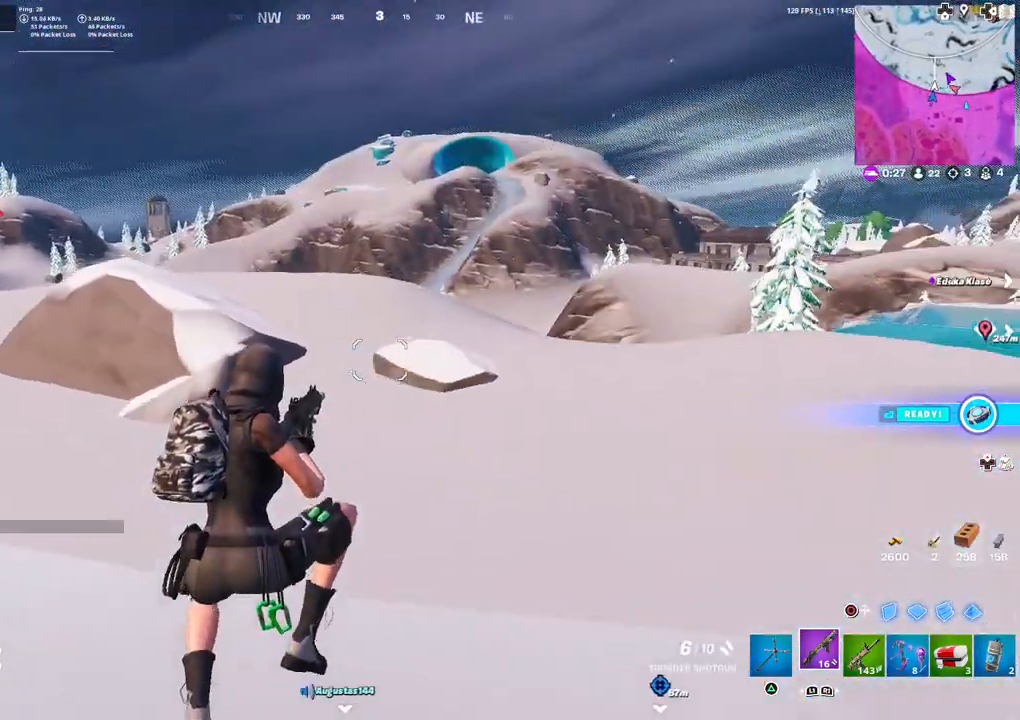
{"buttons": ["R1"], "left_stick": "up-right", "right_stick": "center", "events": [[317, "right_stick", "left"], [433, "R1", "down"], [467, "right_stick", "center"]]}
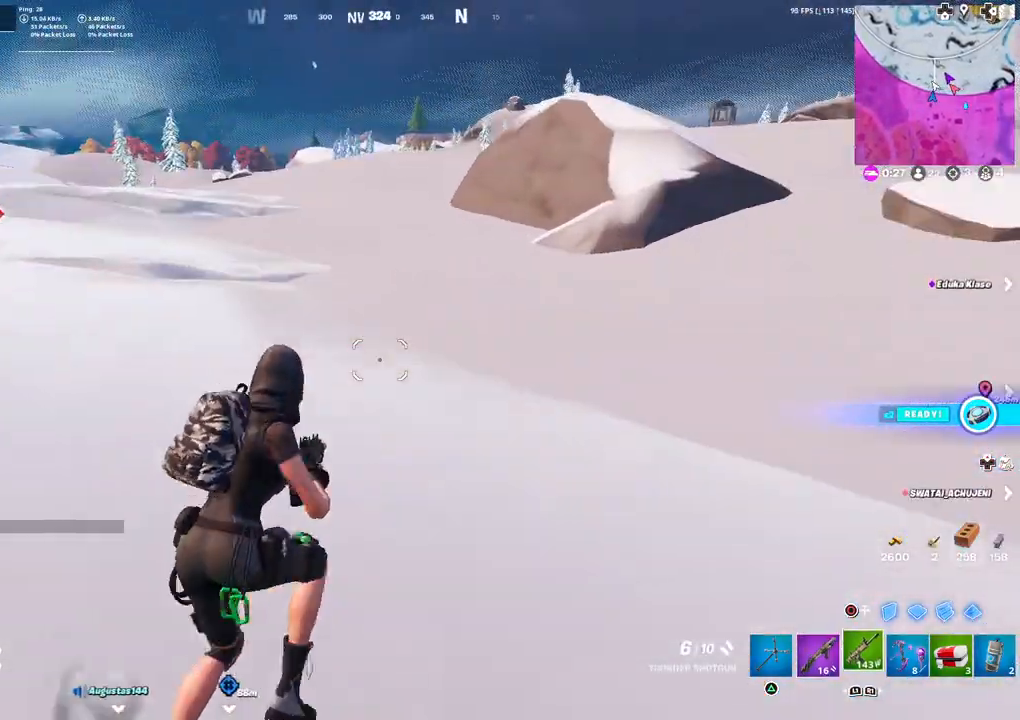
{"buttons": [], "left_stick": "up", "right_stick": "center", "events": [[17, "R1", "up"], [83, "L3", "down"], [83, "left_stick", "up"], [200, "L3", "up"]]}
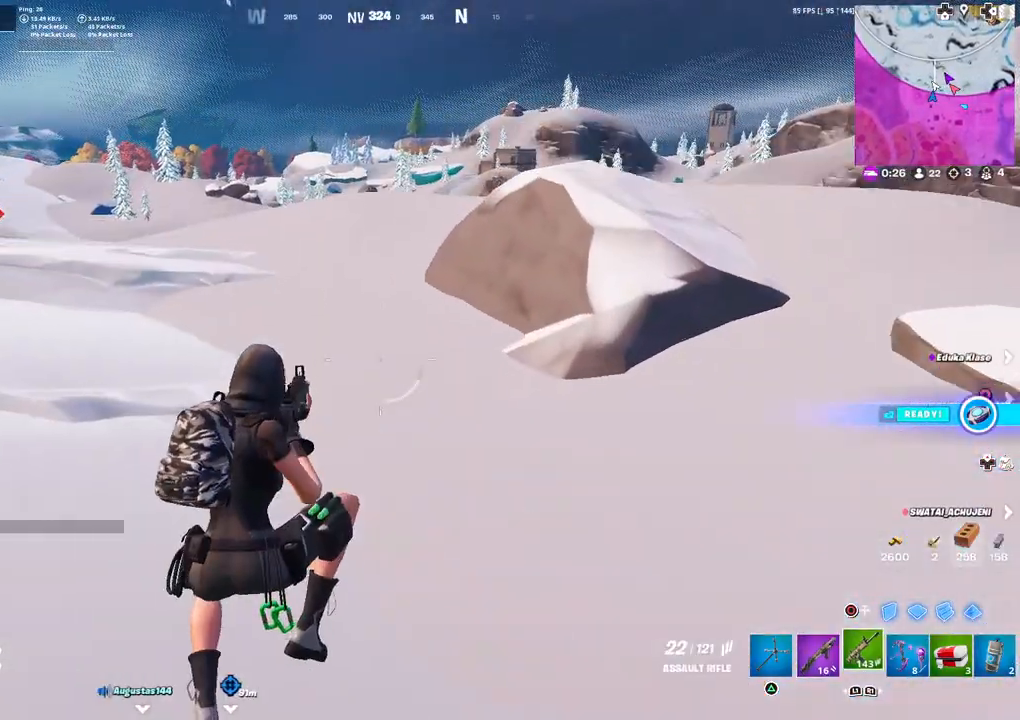
{"buttons": [], "left_stick": "up", "right_stick": "center", "events": []}
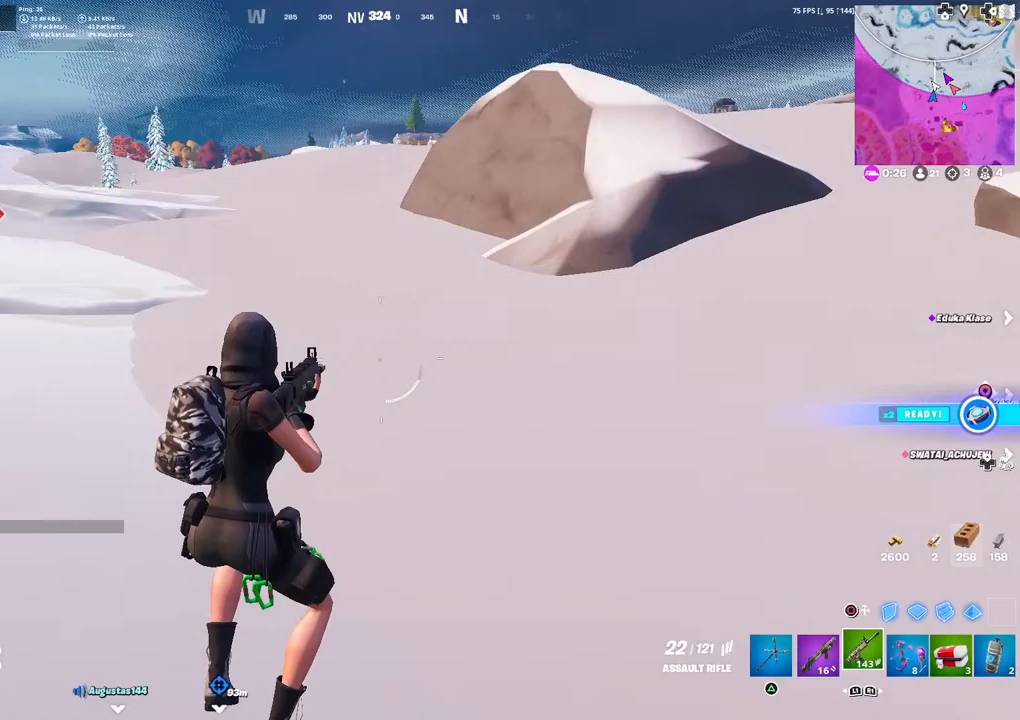
{"buttons": [], "left_stick": "up-left", "right_stick": "center", "events": [[83, "right_stick", "left"], [150, "left_stick", "up-left"], [200, "right_stick", "center"]]}
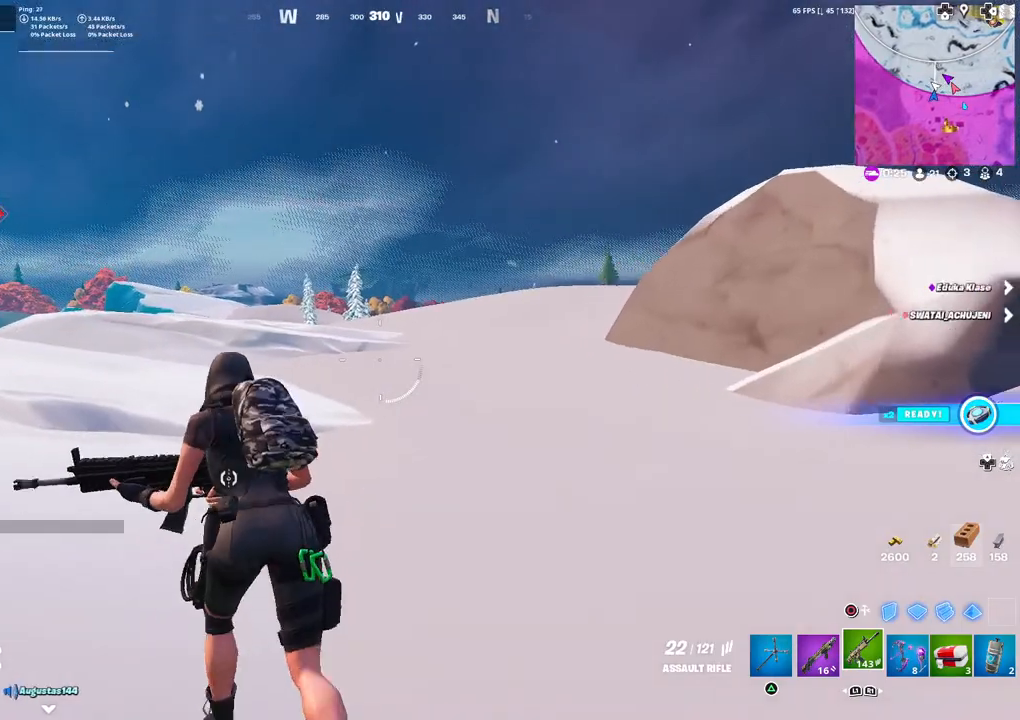
{"buttons": [], "left_stick": "center", "right_stick": "center", "events": [[200, "L3", "down"], [317, "L3", "up"], [400, "left_stick", "center"]]}